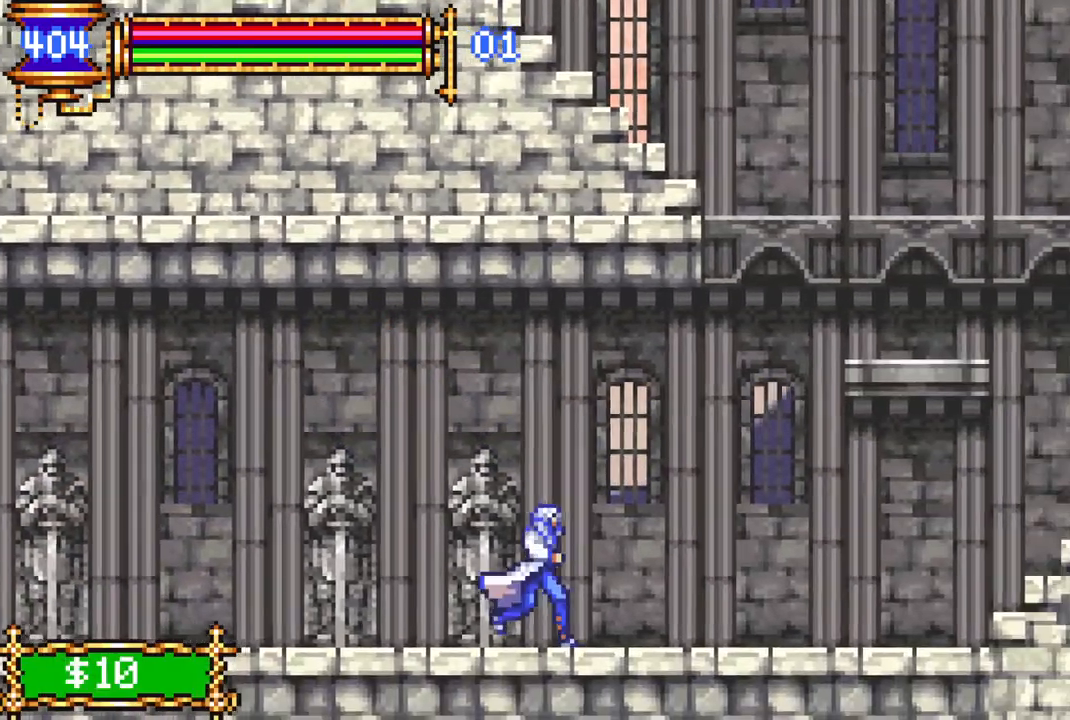
Gameplay with a controller (PlayStation layout); each line is a JSON object with the inputs held at the frame after it. "events" lists button and stick changes between this image and that frame as [ms after this image, input, new state], when the widget could be followed in between.
{"buttons": ["DPAD_RIGHT"], "left_stick": "center", "right_stick": "center", "events": [[33, "CROSS", "down"], [100, "CROSS", "up"]]}
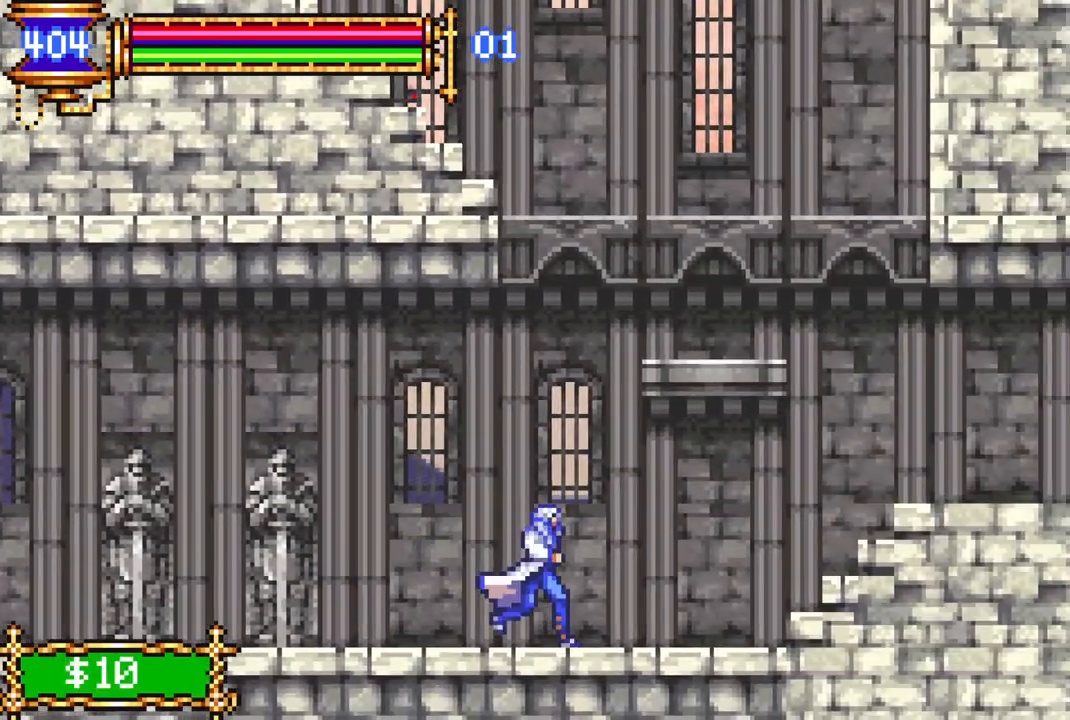
{"buttons": ["DPAD_RIGHT"], "left_stick": "center", "right_stick": "center", "events": [[83, "CROSS", "down"], [200, "DPAD_RIGHT", "up"], [333, "CROSS", "up"], [367, "CROSS", "down"], [467, "CROSS", "up"], [483, "DPAD_RIGHT", "down"]]}
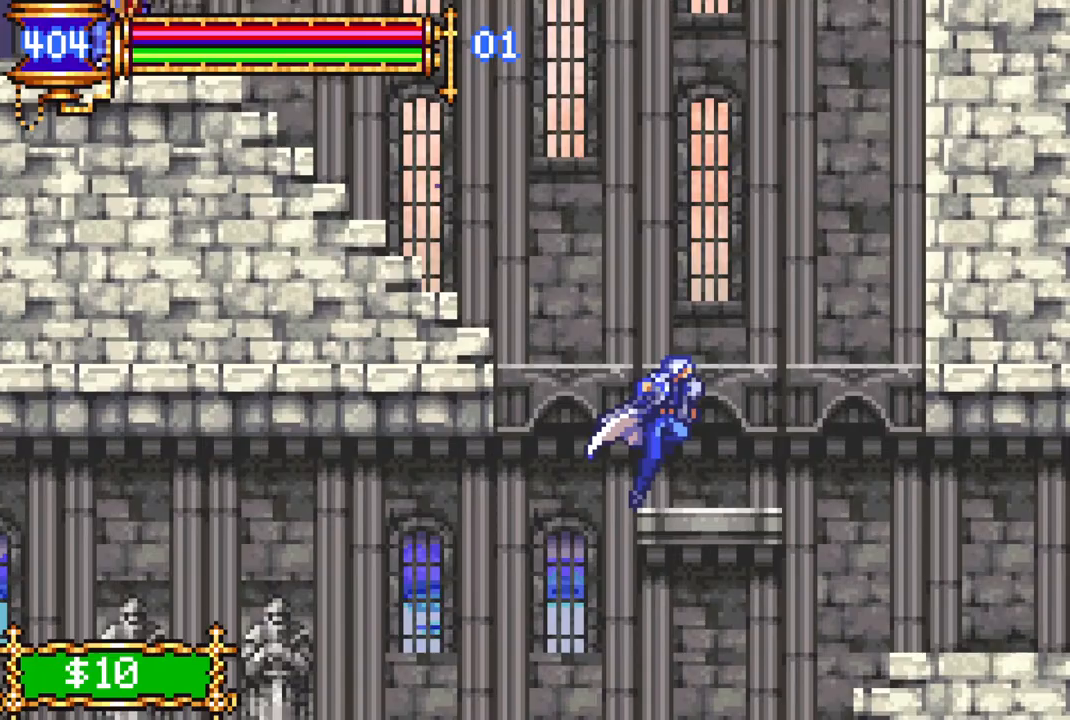
{"buttons": ["CROSS", "DPAD_LEFT"], "left_stick": "center", "right_stick": "center", "events": [[83, "DPAD_RIGHT", "up"], [250, "DPAD_LEFT", "down"], [317, "CROSS", "down"]]}
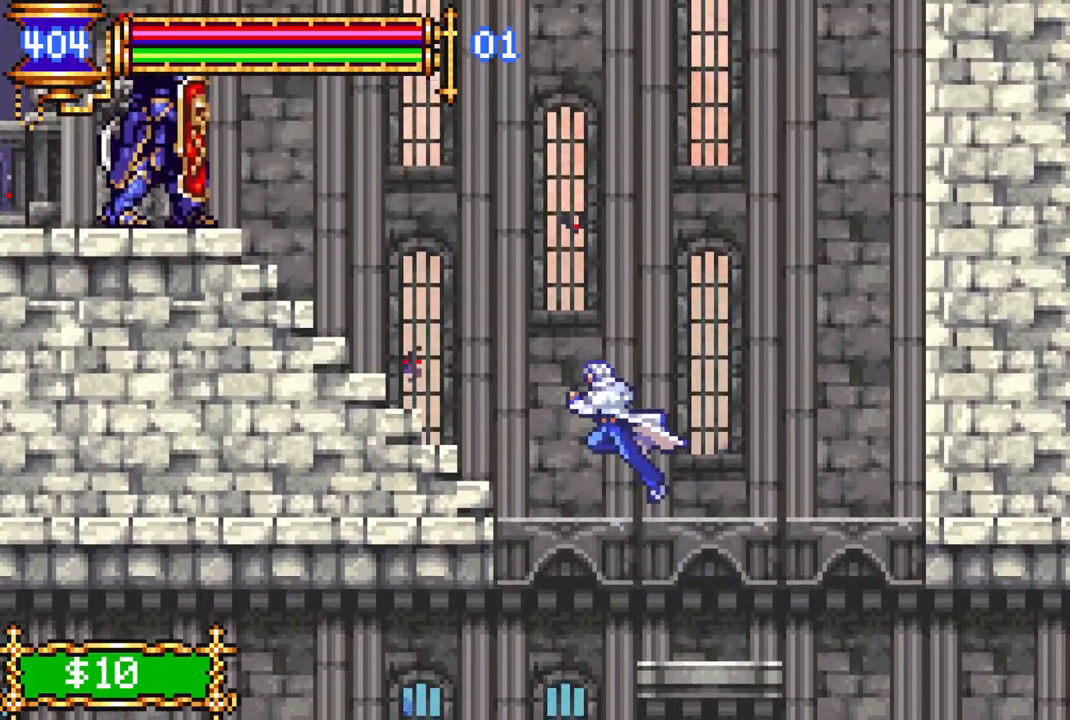
{"buttons": [], "left_stick": "center", "right_stick": "center", "events": [[67, "CROSS", "up"], [133, "CROSS", "down"], [300, "CROSS", "up"], [333, "DPAD_LEFT", "up"]]}
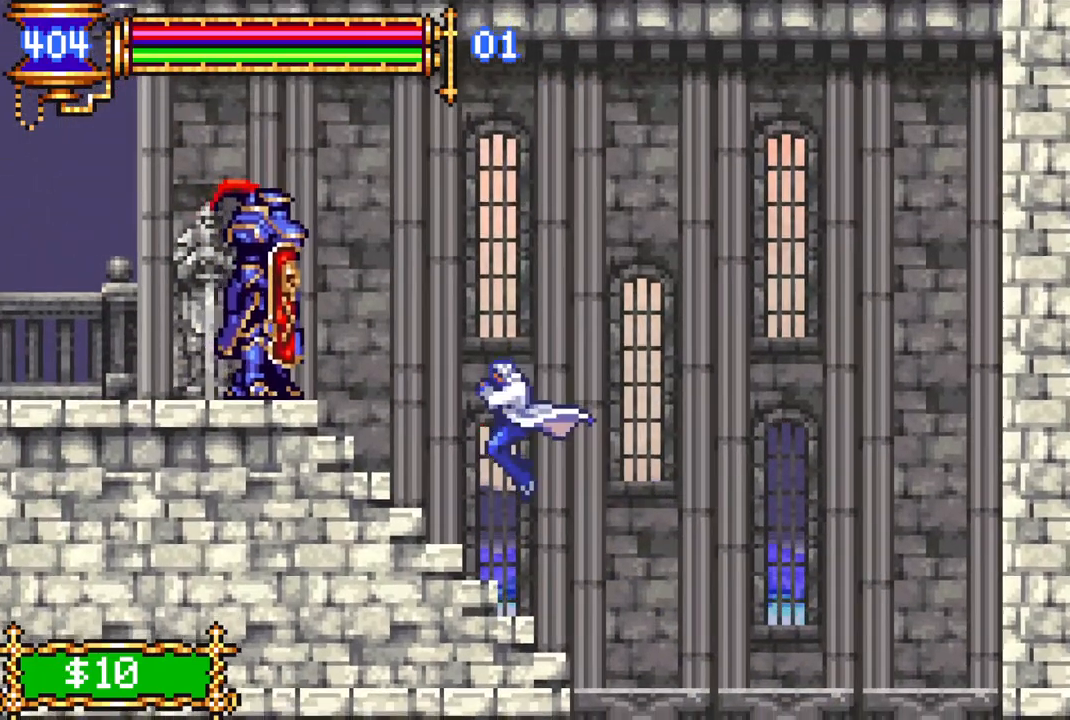
{"buttons": [], "left_stick": "center", "right_stick": "center", "events": [[83, "DPAD_LEFT", "down"], [217, "CROSS", "down"], [233, "DPAD_LEFT", "up"], [250, "CIRCLE", "down"], [267, "CROSS", "up"], [317, "CIRCLE", "up"]]}
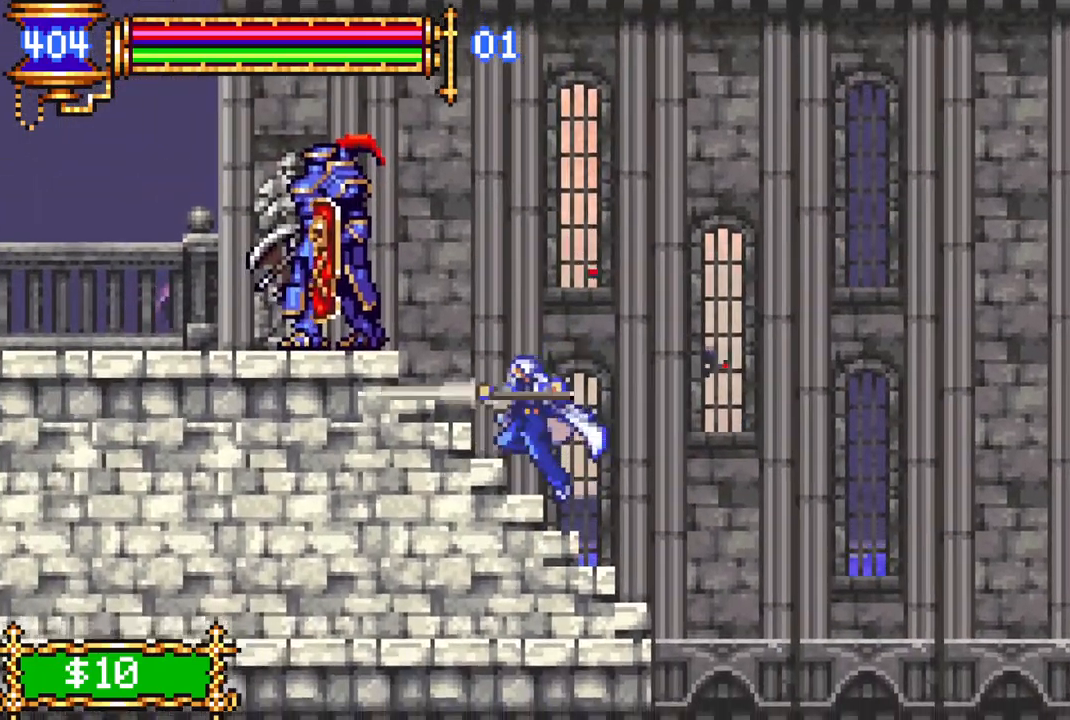
{"buttons": ["CROSS", "DPAD_LEFT"], "left_stick": "center", "right_stick": "center", "events": [[417, "CROSS", "down"], [467, "DPAD_LEFT", "down"]]}
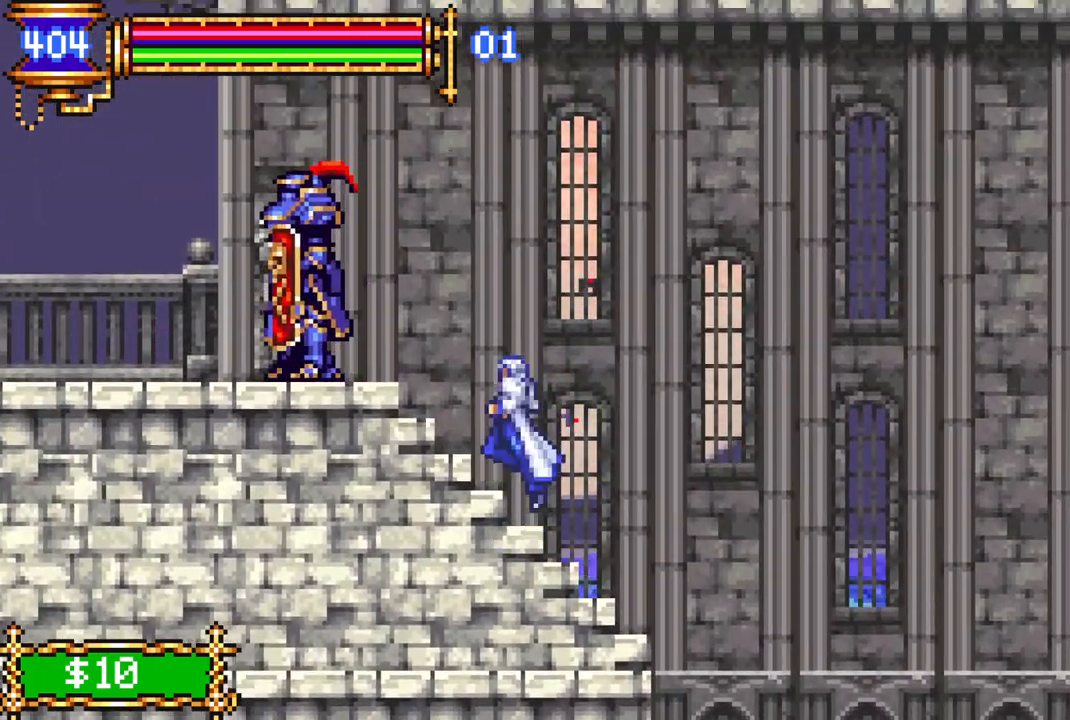
{"buttons": ["DPAD_LEFT"], "left_stick": "center", "right_stick": "center", "events": [[17, "CIRCLE", "down"], [100, "DPAD_LEFT", "up"], [133, "CROSS", "up"], [217, "CIRCLE", "up"], [417, "DPAD_LEFT", "down"]]}
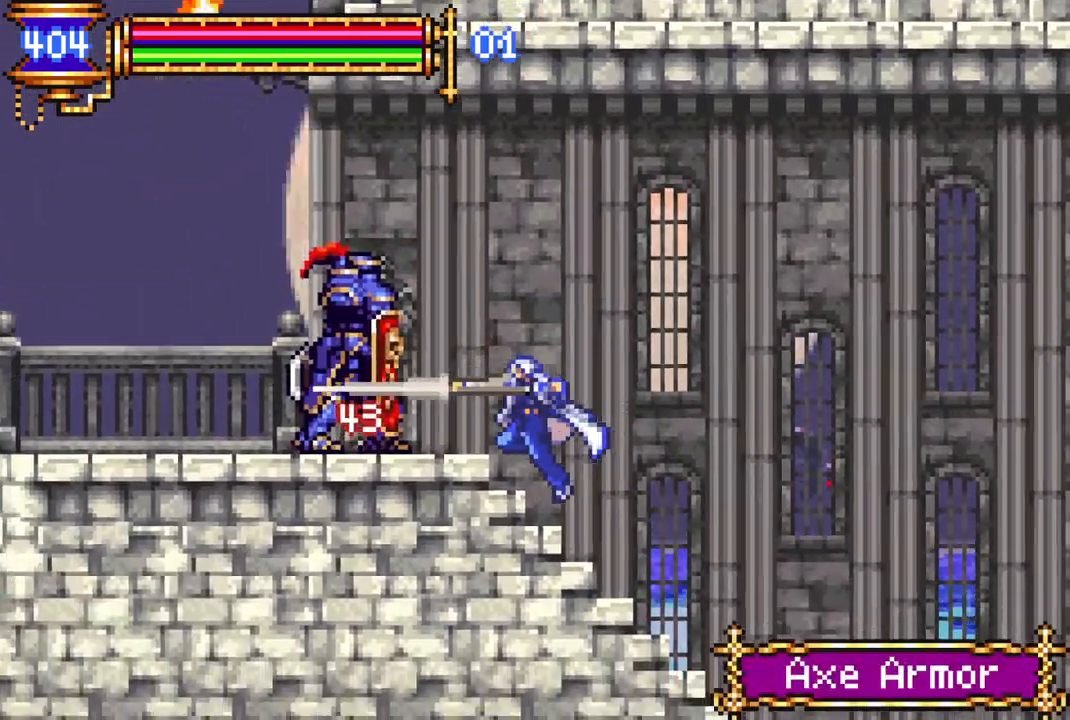
{"buttons": ["CIRCLE"], "left_stick": "center", "right_stick": "center", "events": [[17, "DPAD_LEFT", "up"], [233, "CIRCLE", "down"], [367, "CIRCLE", "up"], [417, "CIRCLE", "down"]]}
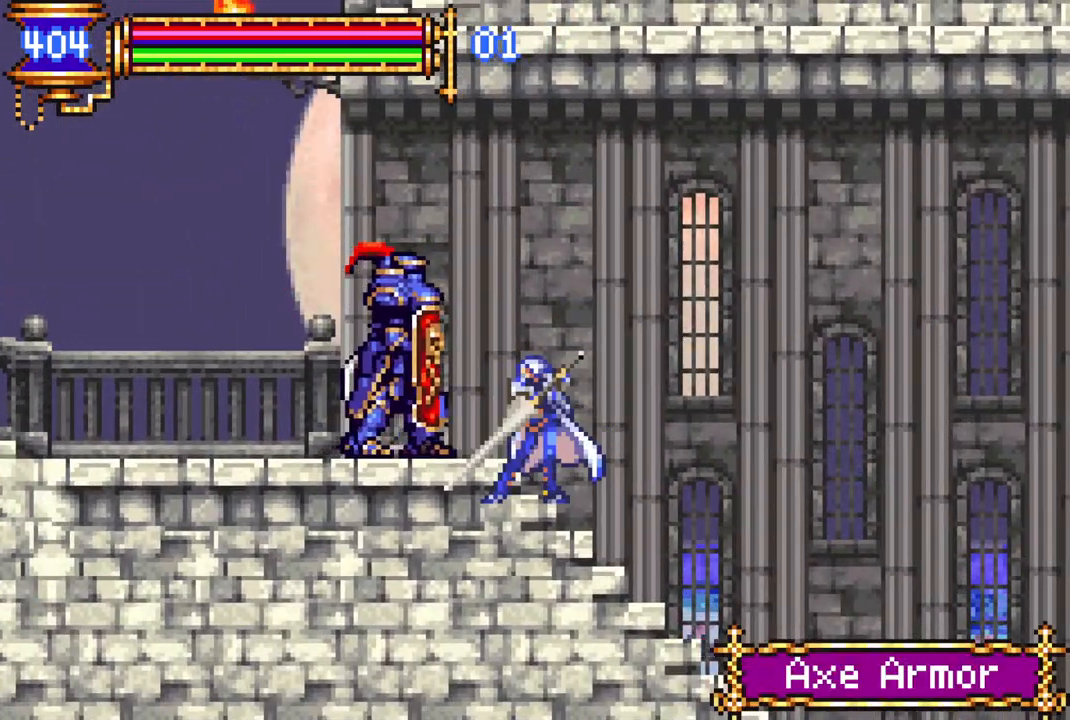
{"buttons": [], "left_stick": "center", "right_stick": "center", "events": [[17, "CIRCLE", "up"], [67, "CIRCLE", "down"], [167, "CIRCLE", "up"], [250, "CIRCLE", "down"], [350, "CIRCLE", "up"]]}
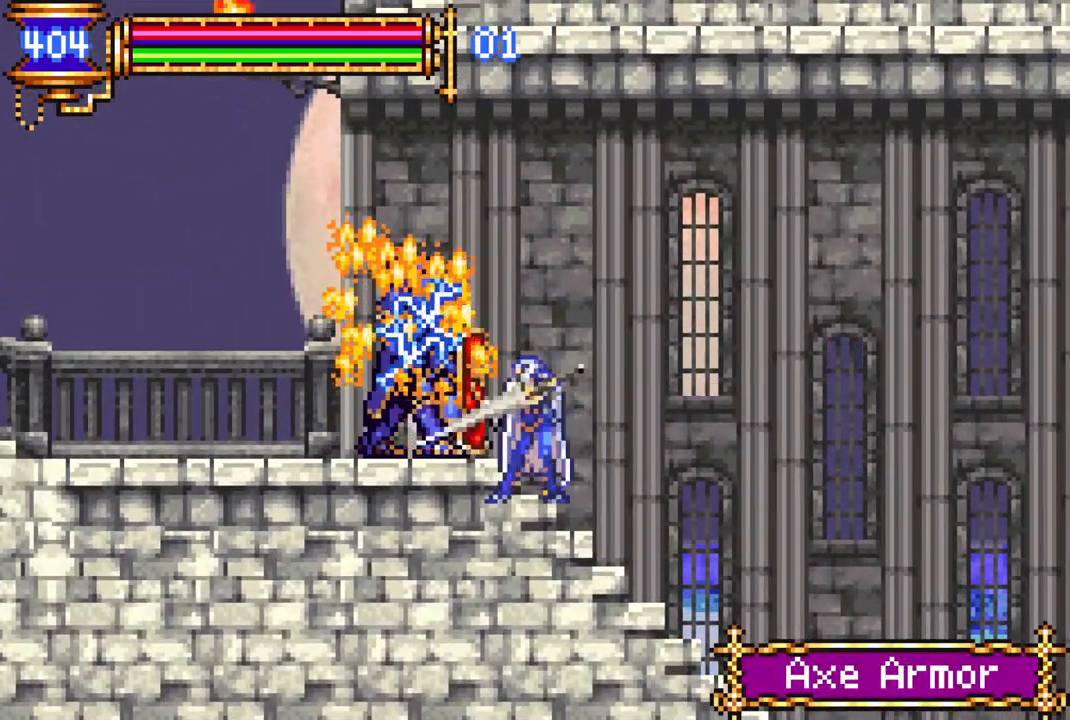
{"buttons": ["CROSS", "DPAD_LEFT"], "left_stick": "center", "right_stick": "center", "events": [[150, "DPAD_LEFT", "down"], [500, "CROSS", "down"]]}
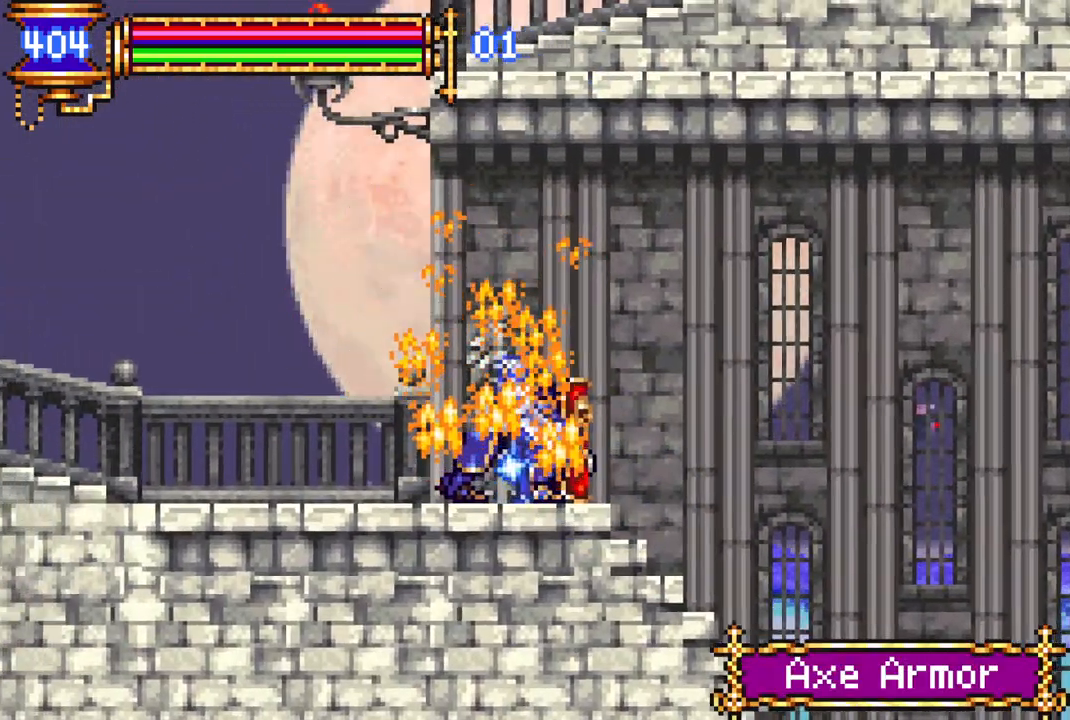
{"buttons": ["DPAD_LEFT"], "left_stick": "center", "right_stick": "center", "events": [[50, "CROSS", "up"], [450, "CROSS", "down"], [500, "CROSS", "up"]]}
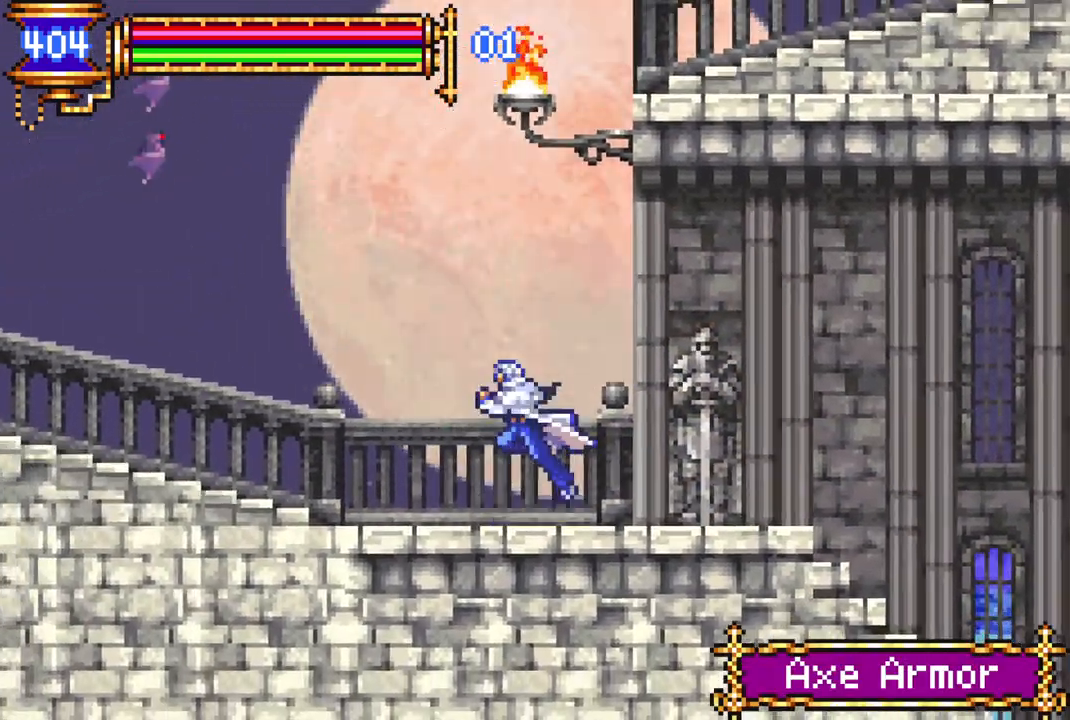
{"buttons": ["DPAD_LEFT"], "left_stick": "center", "right_stick": "center", "events": [[400, "CROSS", "down"], [433, "CROSS", "up"]]}
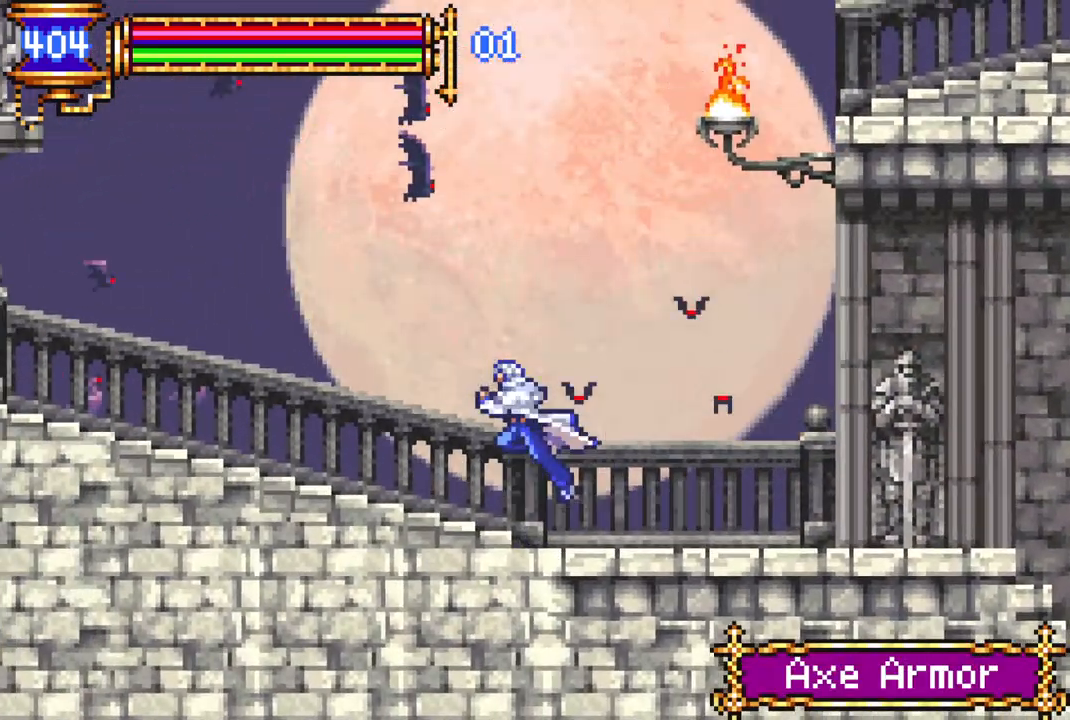
{"buttons": ["DPAD_LEFT"], "left_stick": "center", "right_stick": "center", "events": [[283, "CROSS", "down"], [317, "CROSS", "up"]]}
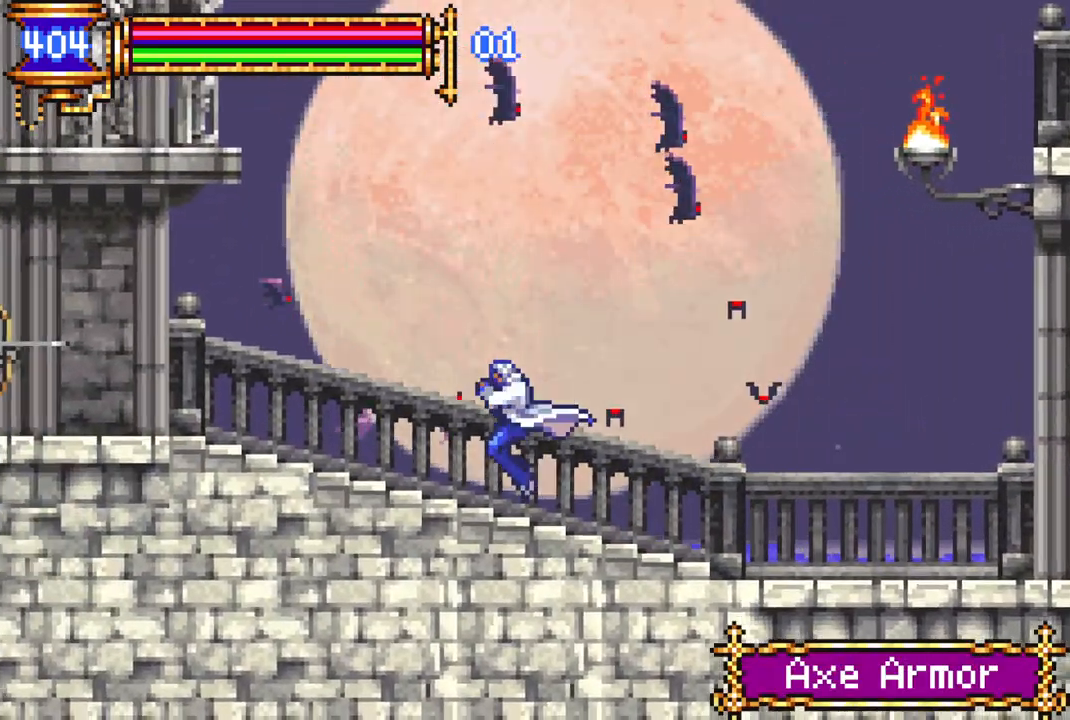
{"buttons": ["DPAD_LEFT"], "left_stick": "center", "right_stick": "center", "events": [[83, "CROSS", "down"], [133, "CROSS", "up"], [433, "CROSS", "down"], [483, "CROSS", "up"]]}
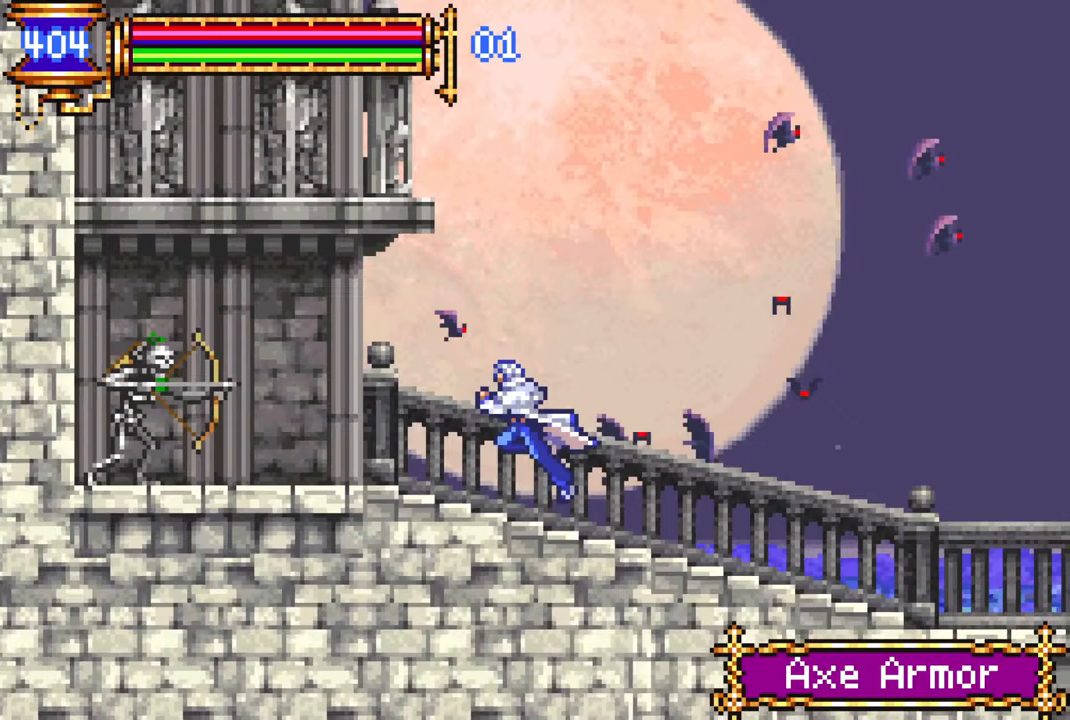
{"buttons": [], "left_stick": "center", "right_stick": "center", "events": [[167, "DPAD_LEFT", "up"], [183, "CIRCLE", "down"], [317, "CIRCLE", "up"]]}
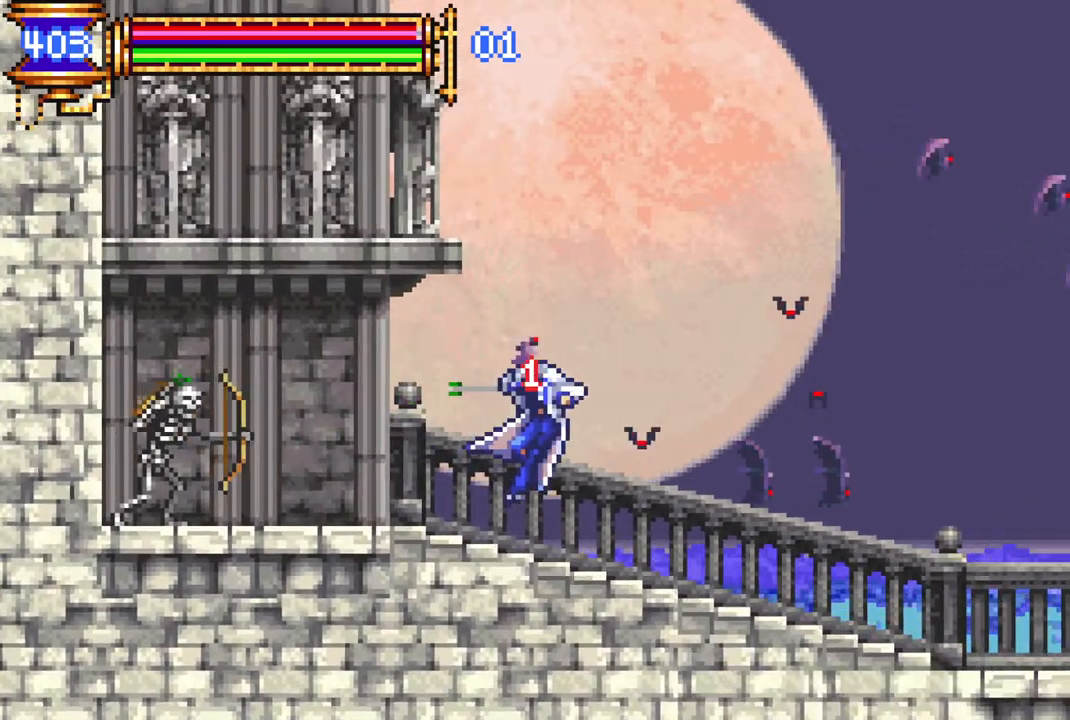
{"buttons": ["CROSS", "DPAD_LEFT"], "left_stick": "center", "right_stick": "center", "events": [[167, "DPAD_LEFT", "down"], [350, "CROSS", "down"]]}
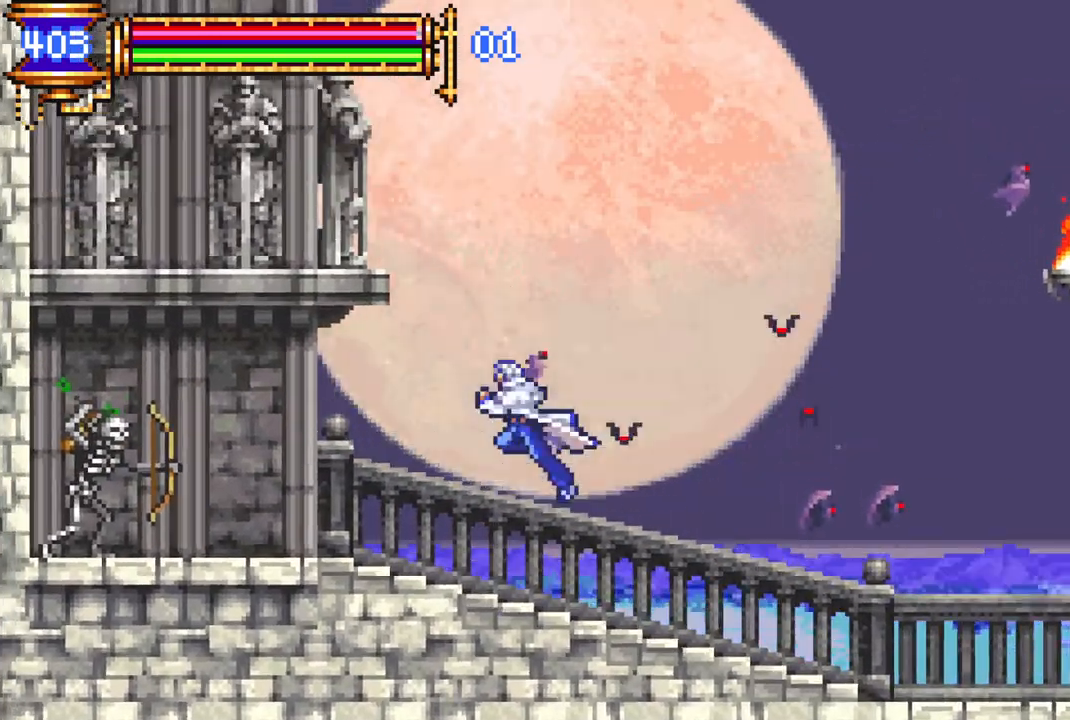
{"buttons": ["DPAD_LEFT"], "left_stick": "center", "right_stick": "center", "events": [[50, "CIRCLE", "down"], [217, "CIRCLE", "up"], [300, "CROSS", "up"]]}
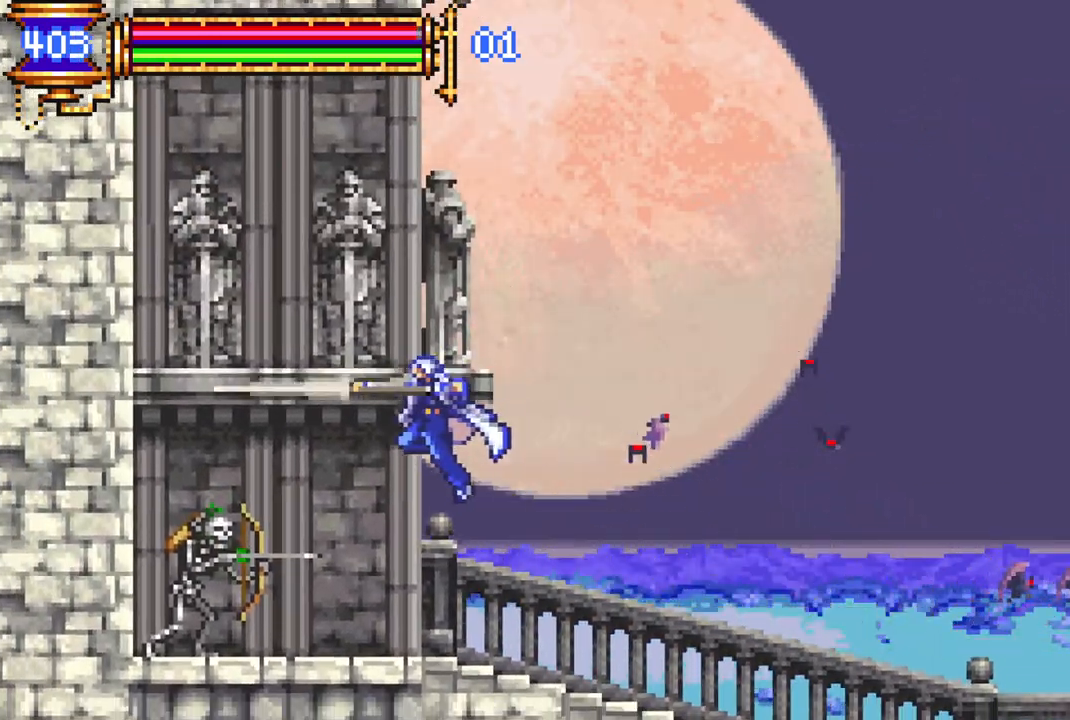
{"buttons": [], "left_stick": "center", "right_stick": "center", "events": [[117, "DPAD_LEFT", "up"], [233, "CIRCLE", "down"], [350, "CIRCLE", "up"], [383, "CIRCLE", "down"], [467, "CIRCLE", "up"]]}
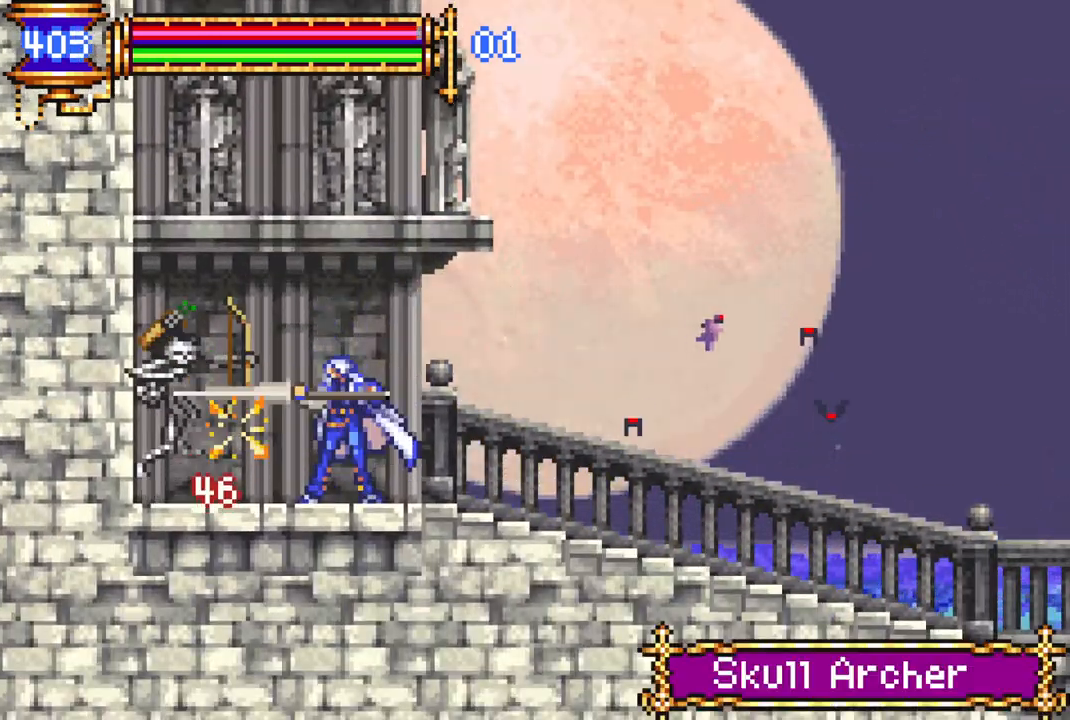
{"buttons": ["CROSS"], "left_stick": "center", "right_stick": "center", "events": [[33, "CIRCLE", "down"], [133, "CIRCLE", "up"], [383, "DPAD_LEFT", "down"], [417, "CROSS", "down"], [500, "DPAD_LEFT", "up"]]}
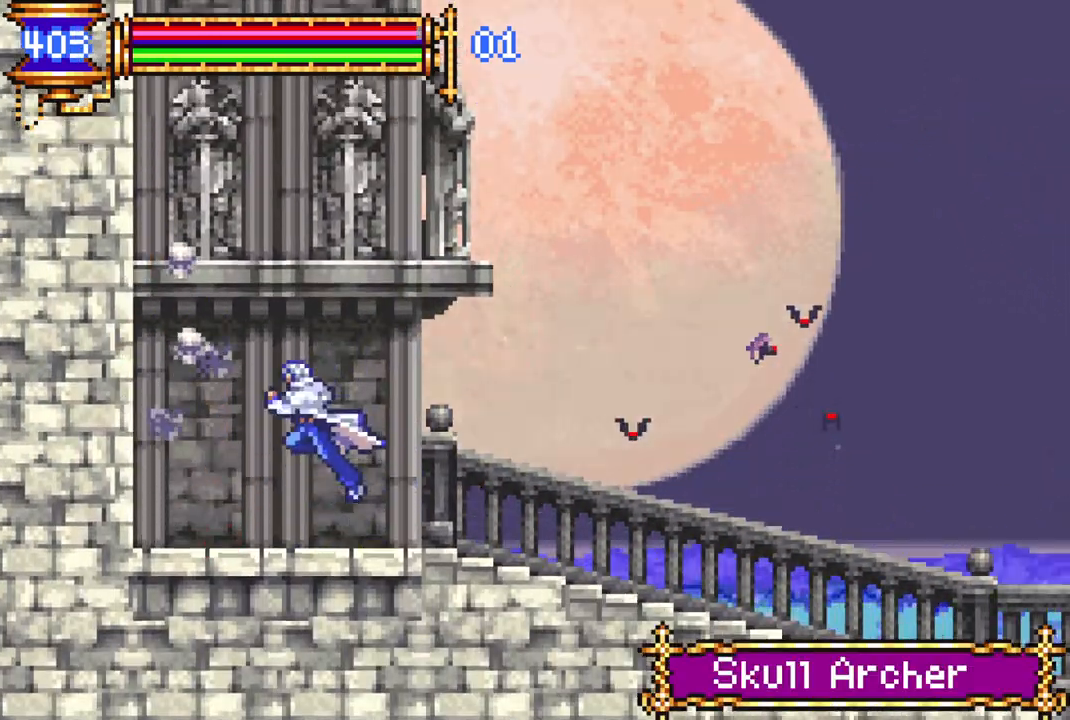
{"buttons": ["DPAD_RIGHT"], "left_stick": "center", "right_stick": "center", "events": [[183, "CROSS", "up"], [200, "DPAD_RIGHT", "down"], [217, "CROSS", "down"], [367, "CROSS", "up"]]}
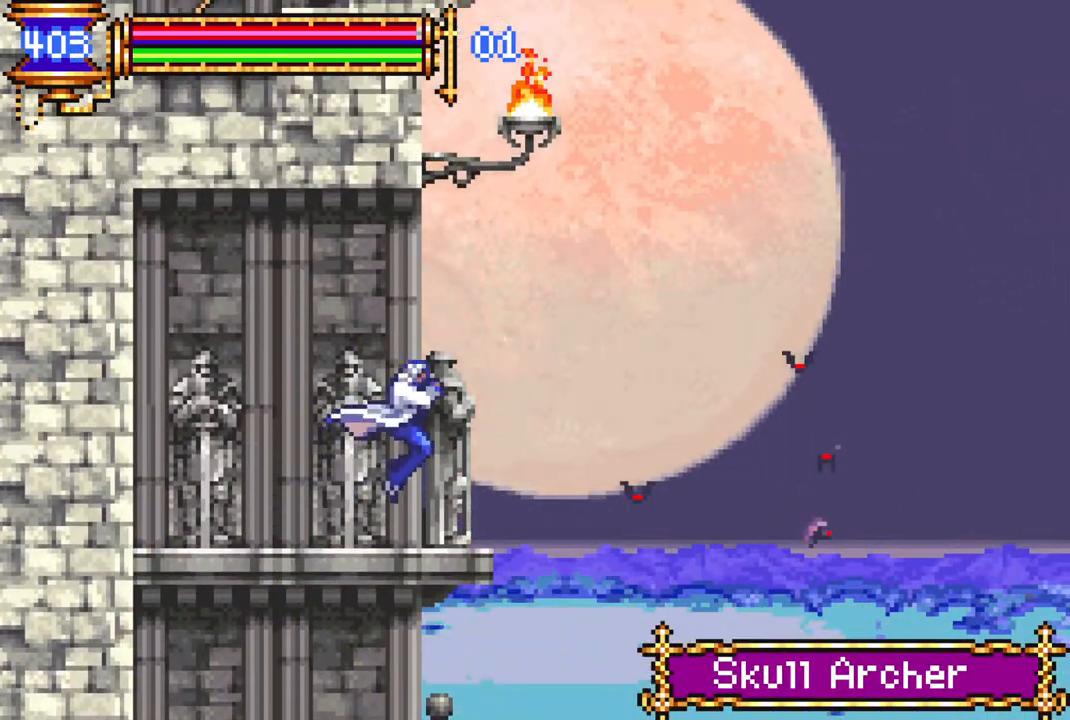
{"buttons": ["CROSS", "DPAD_RIGHT"], "left_stick": "center", "right_stick": "center", "events": [[250, "CROSS", "down"]]}
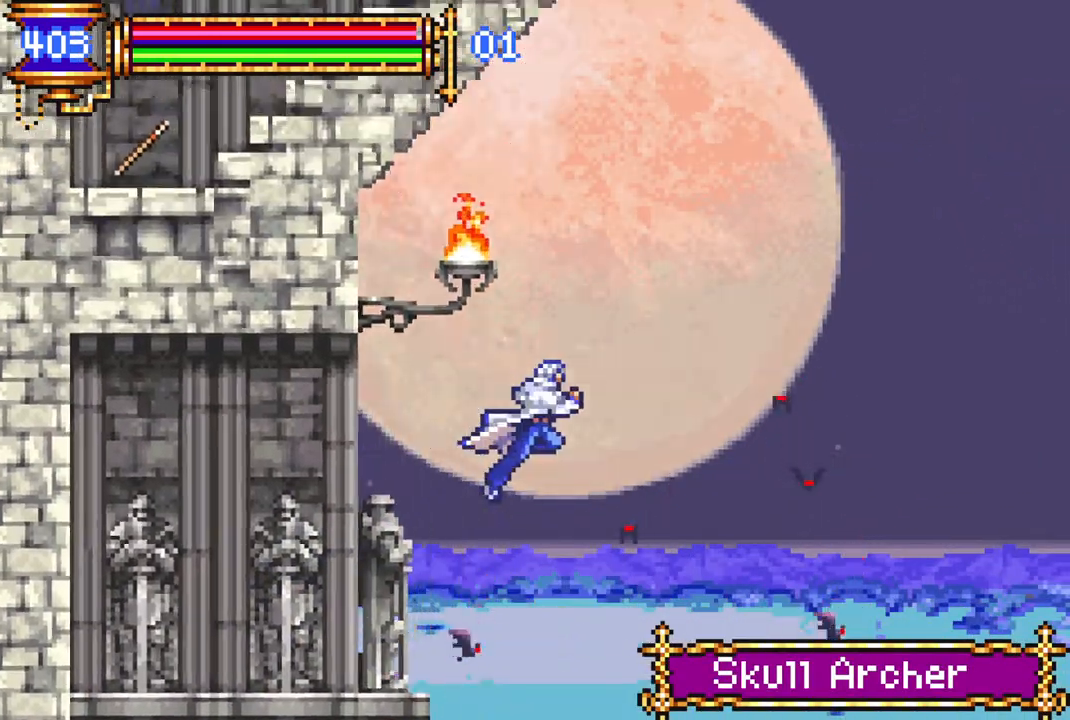
{"buttons": ["DPAD_RIGHT"], "left_stick": "center", "right_stick": "center", "events": [[250, "CROSS", "up"]]}
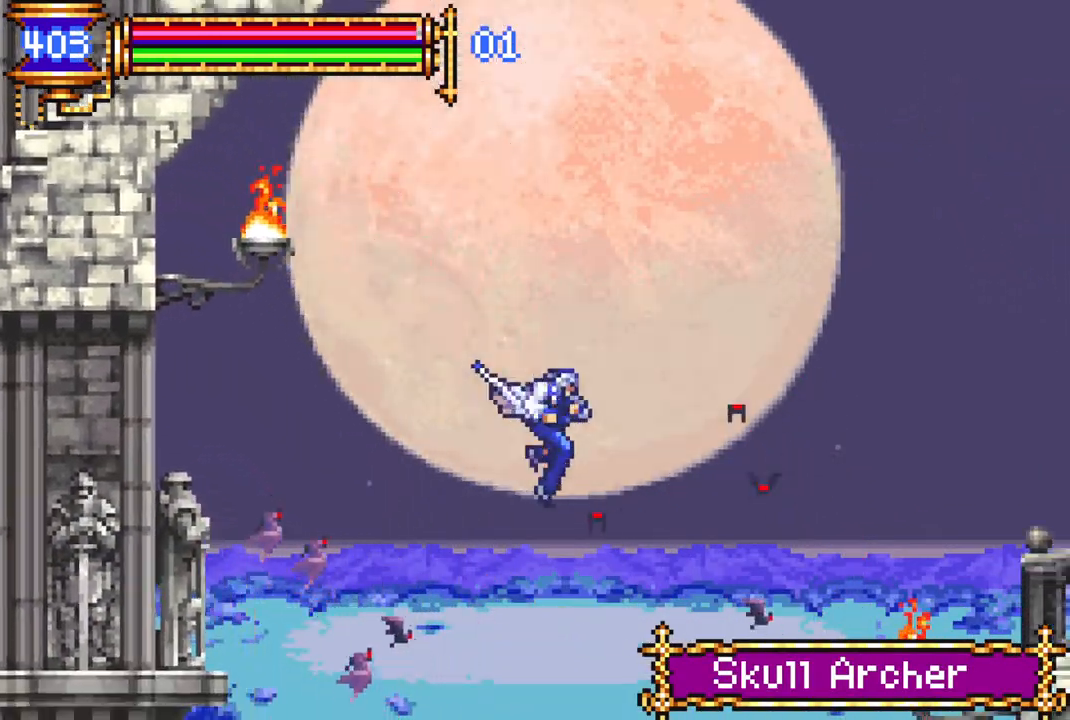
{"buttons": ["R1", "DPAD_RIGHT"], "left_stick": "center", "right_stick": "center", "events": [[17, "CROSS", "down"], [400, "CROSS", "up"], [433, "R1", "down"]]}
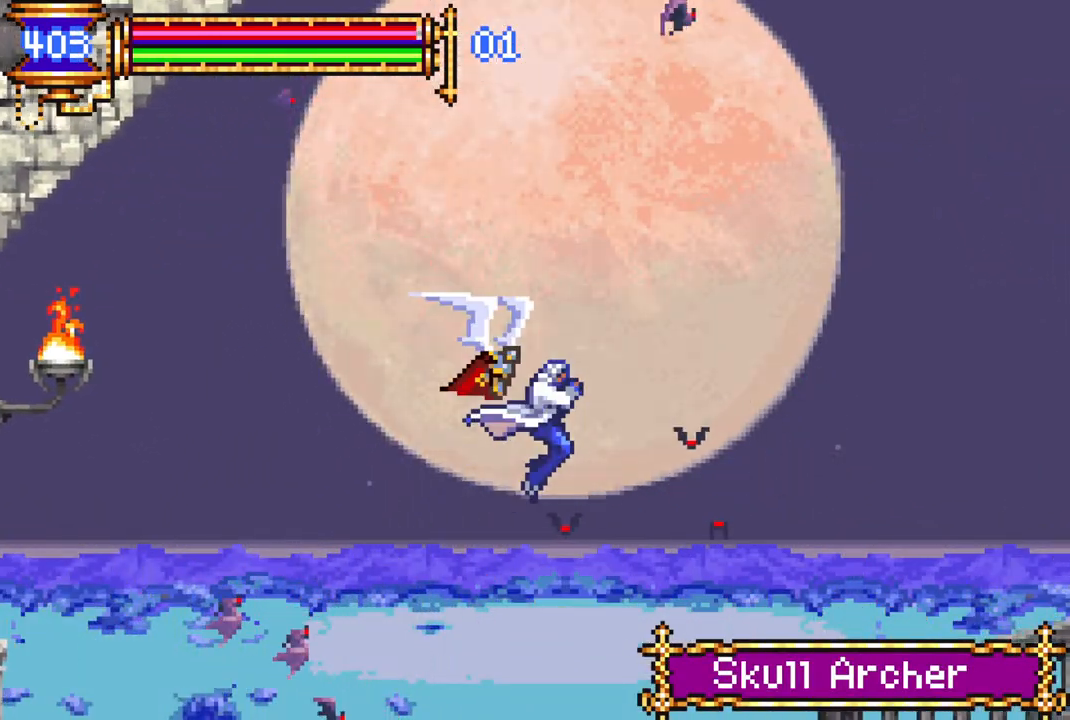
{"buttons": ["DPAD_RIGHT"], "left_stick": "center", "right_stick": "center", "events": [[467, "R1", "up"]]}
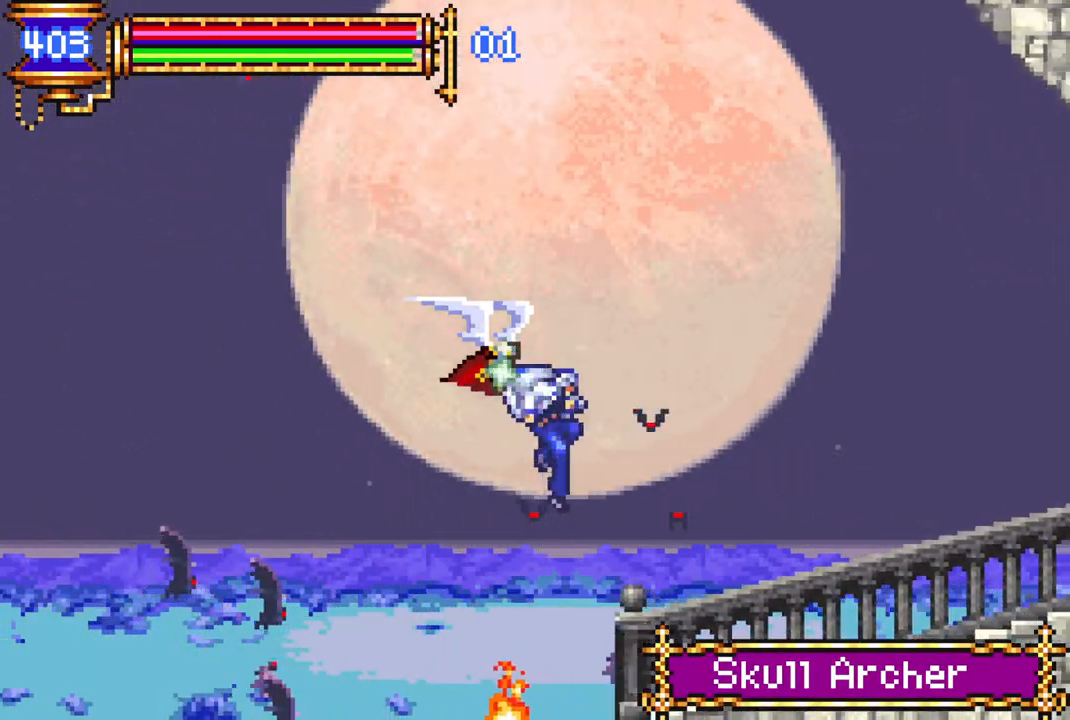
{"buttons": ["DPAD_RIGHT"], "left_stick": "center", "right_stick": "center", "events": [[400, "CROSS", "down"], [467, "CROSS", "up"]]}
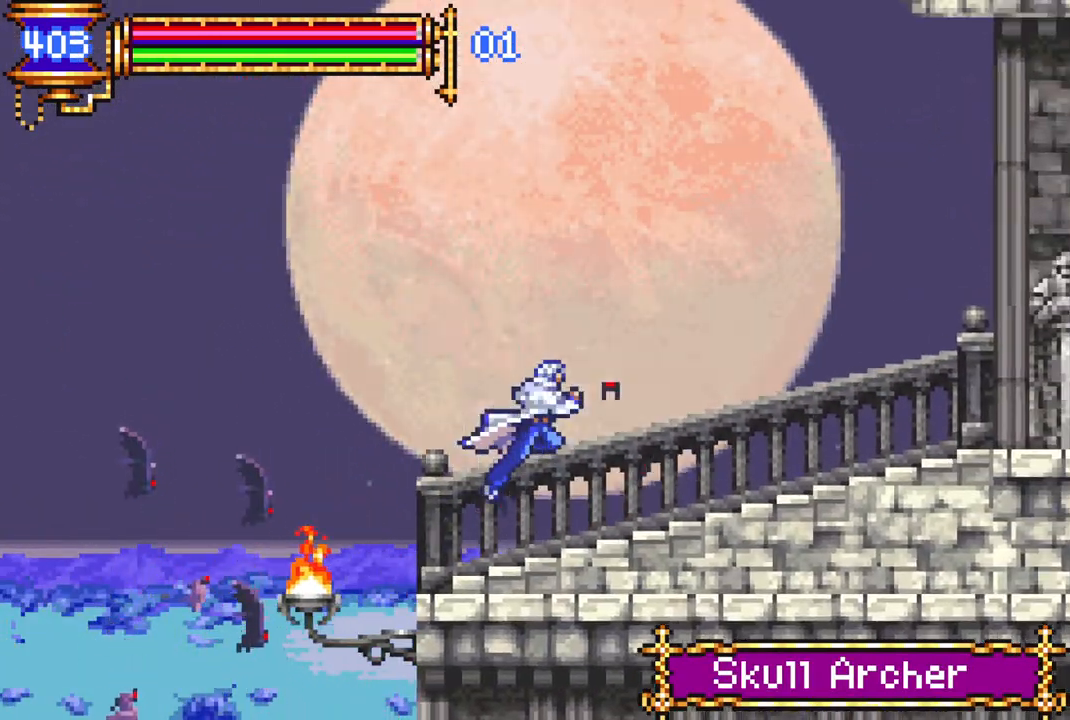
{"buttons": [], "left_stick": "center", "right_stick": "center", "events": [[33, "DPAD_RIGHT", "up"]]}
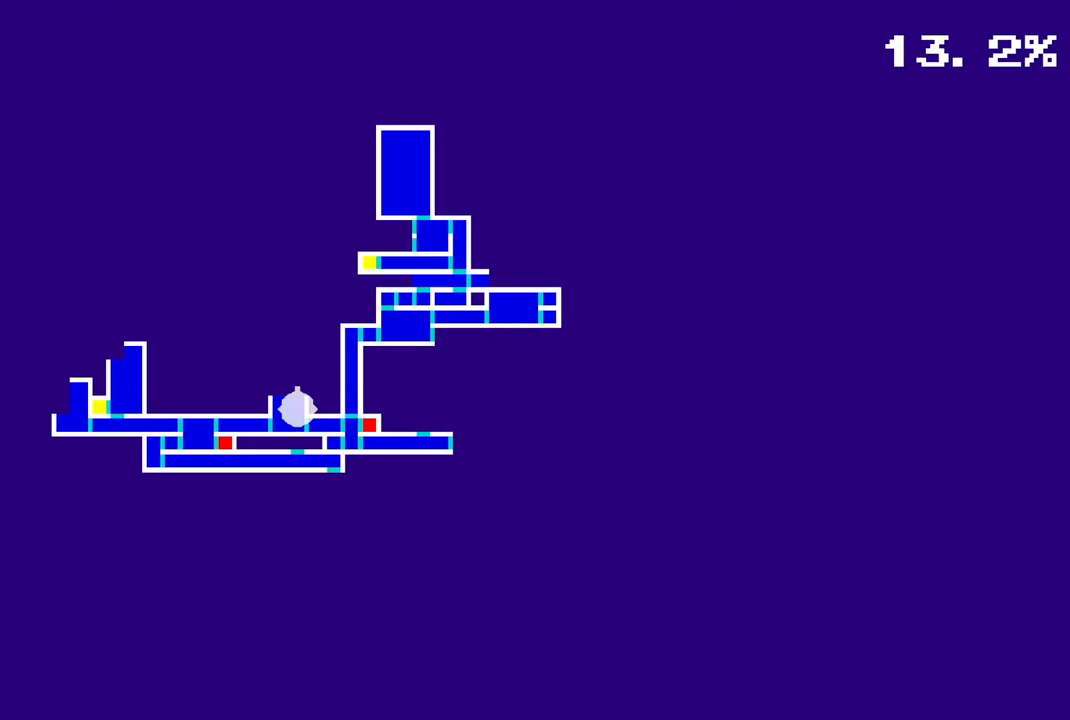
{"buttons": ["DPAD_RIGHT"], "left_stick": "center", "right_stick": "center", "events": [[317, "DPAD_RIGHT", "down"], [433, "CROSS", "down"], [483, "CROSS", "up"]]}
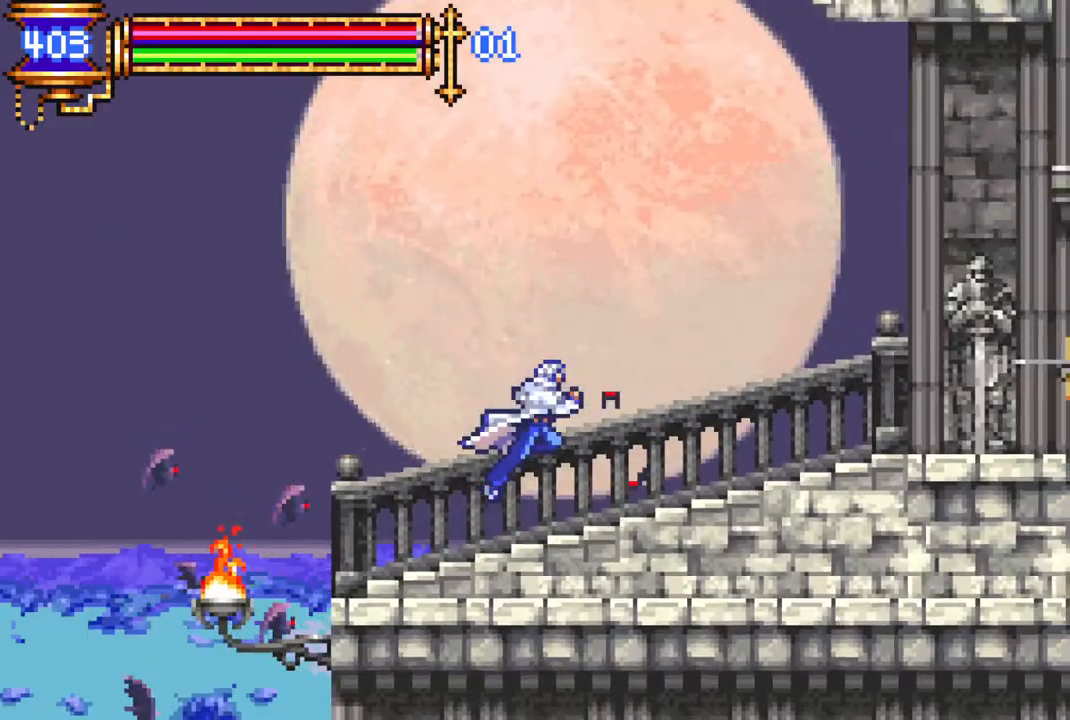
{"buttons": ["DPAD_RIGHT"], "left_stick": "center", "right_stick": "center", "events": [[300, "CROSS", "down"], [317, "CROSS", "up"]]}
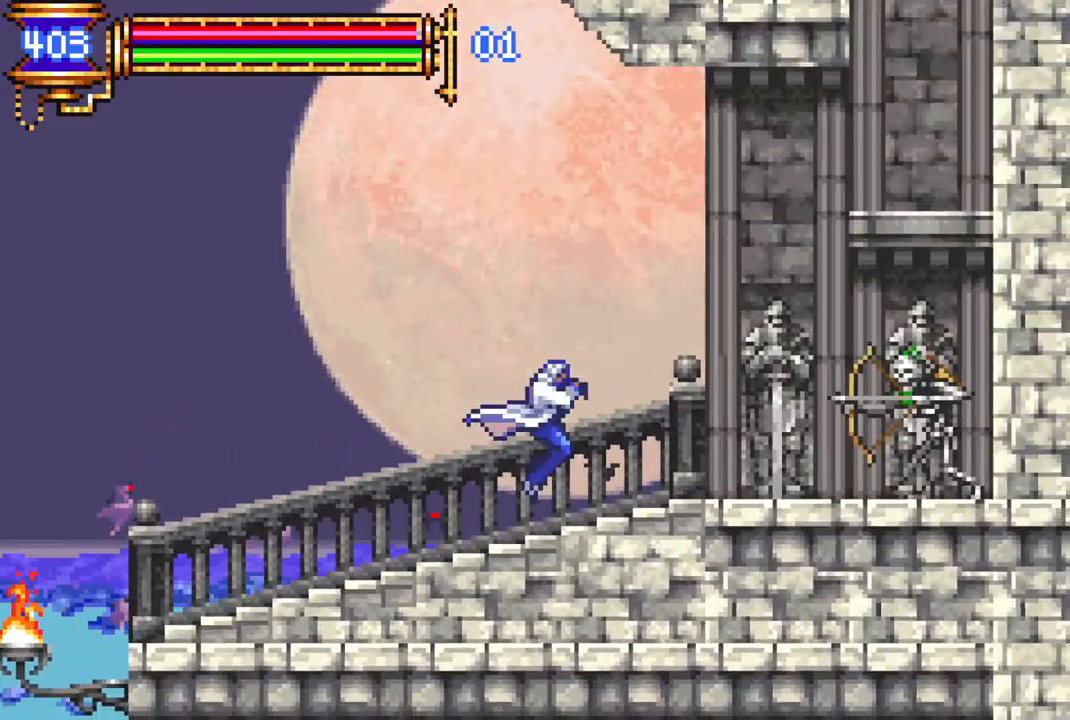
{"buttons": ["DPAD_RIGHT"], "left_stick": "center", "right_stick": "center", "events": [[117, "CROSS", "down"], [167, "CIRCLE", "down"], [167, "CROSS", "up"], [283, "CIRCLE", "up"]]}
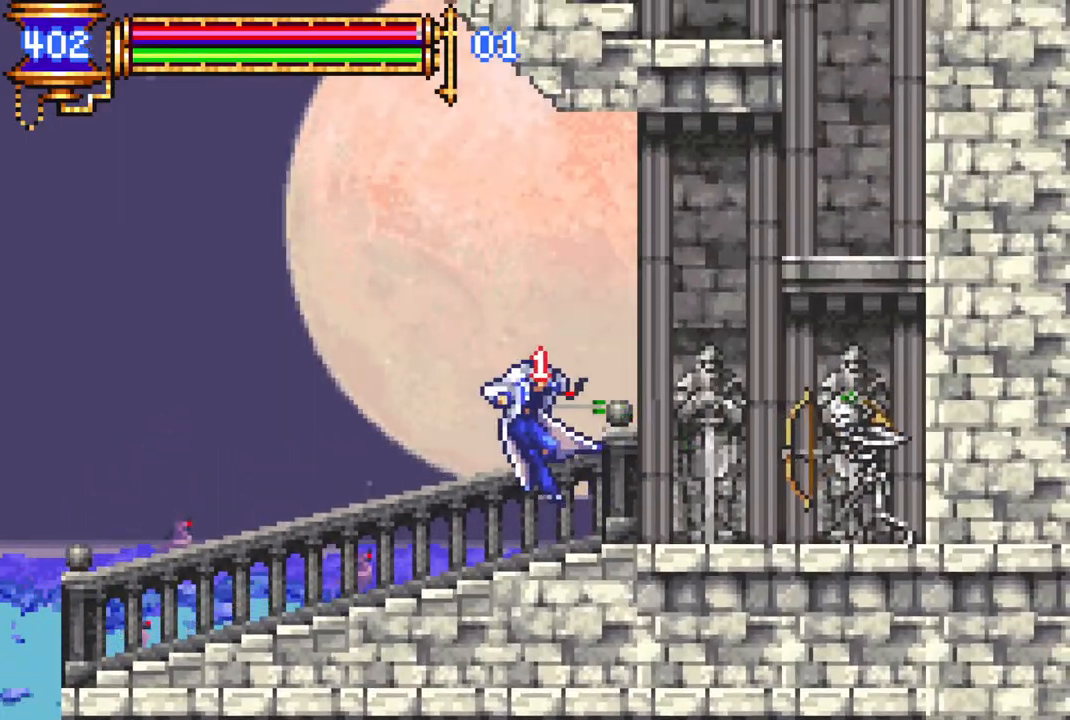
{"buttons": ["CIRCLE", "DPAD_RIGHT"], "left_stick": "center", "right_stick": "center", "events": [[133, "DPAD_RIGHT", "up"], [300, "DPAD_RIGHT", "down"], [400, "CROSS", "down"], [450, "CIRCLE", "down"], [483, "CROSS", "up"]]}